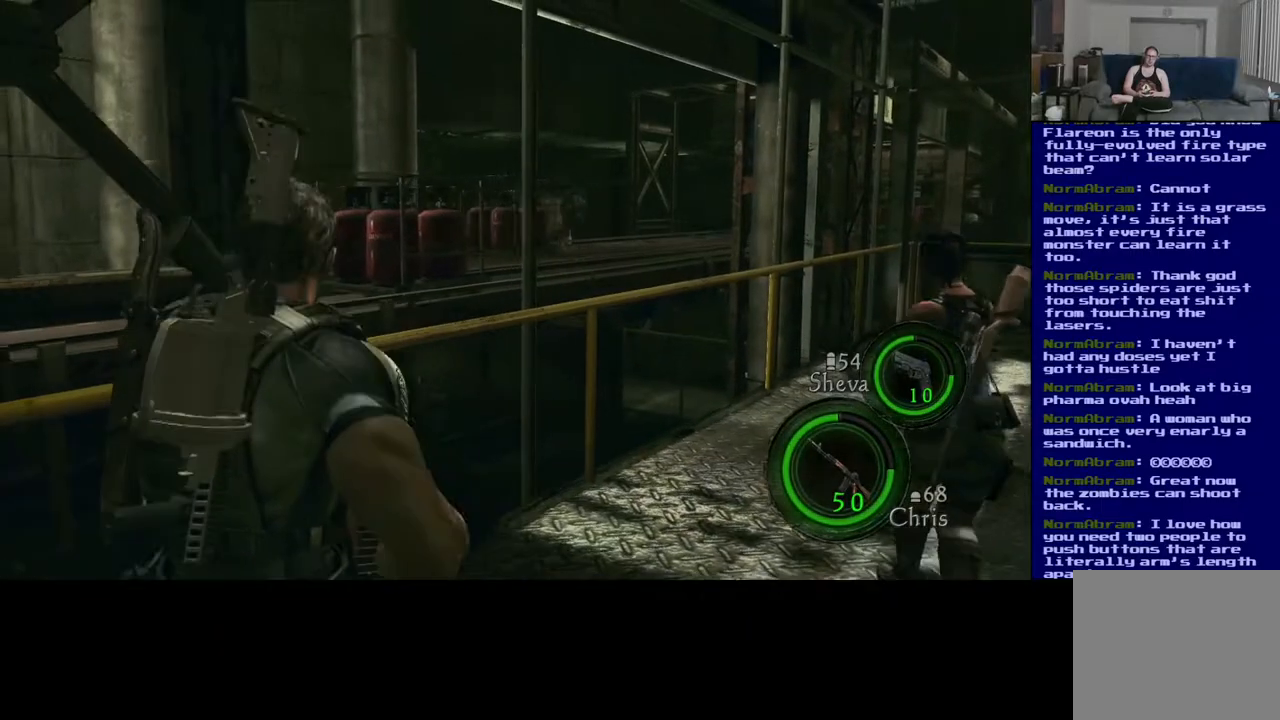
Gameplay with a controller (Xbox layout); each line is a JSON object with the inputs held at the frame after it (dt_ms = milliseconds from this image to that frame). "events" lists button and stick changes between this image and that frame as [ms after this image, input, new state], when the widget could be followed in between.
{"dt_ms": 500, "buttons": [], "left_stick": "center", "right_stick": "center", "events": [[50, "right_stick", "right"], [367, "right_stick", "center"], [500, "left_stick", "center"]]}
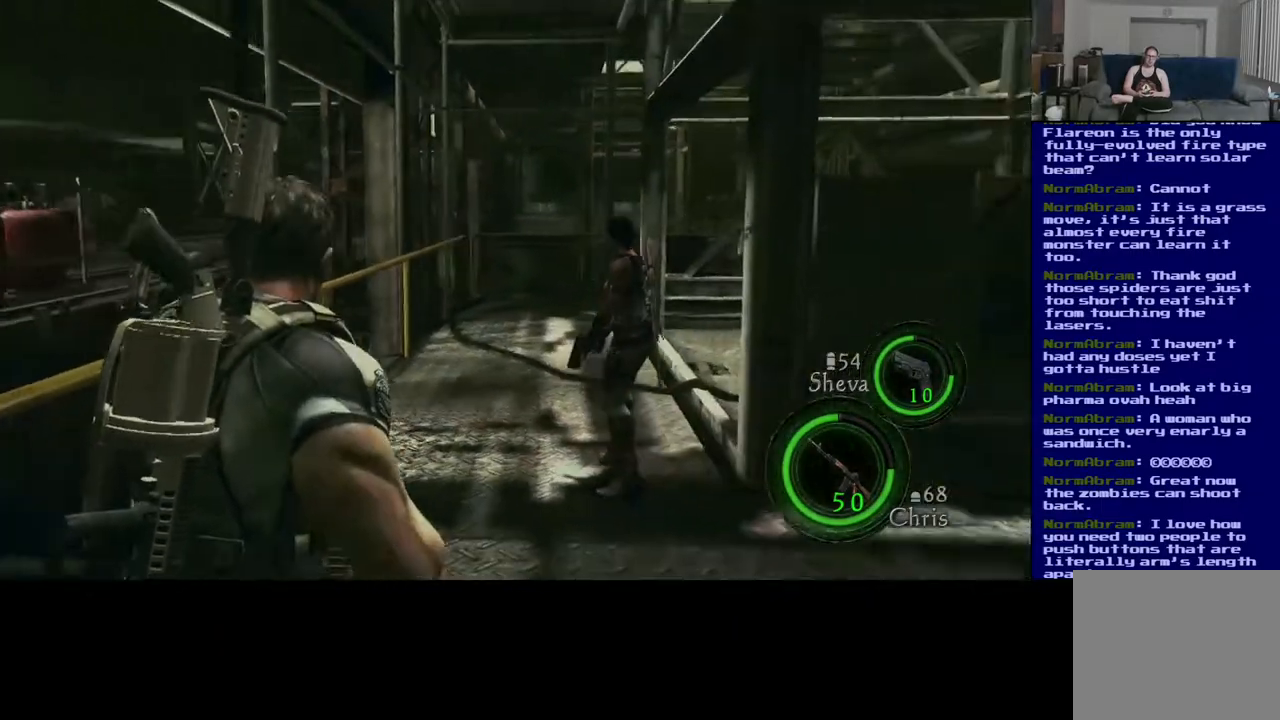
{"dt_ms": 500, "buttons": [], "left_stick": "center", "right_stick": "center", "events": []}
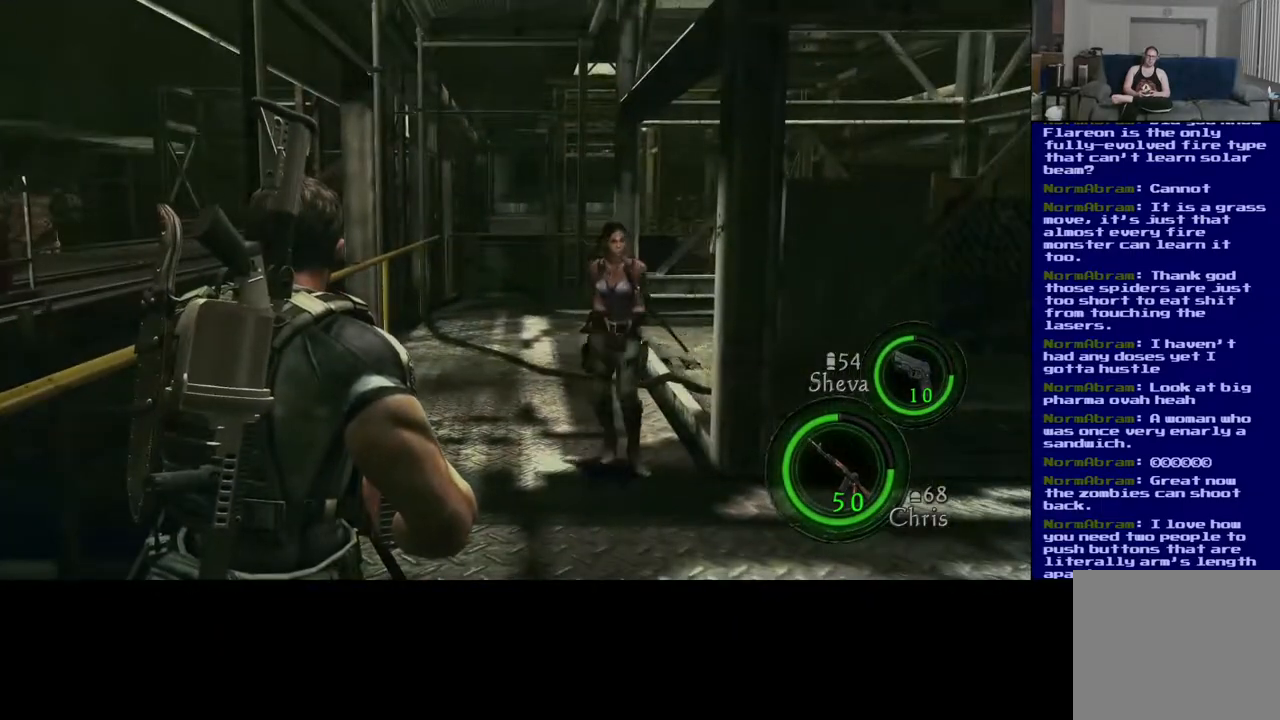
{"dt_ms": 500, "buttons": [], "left_stick": "left", "right_stick": "center", "events": [[483, "left_stick", "left"]]}
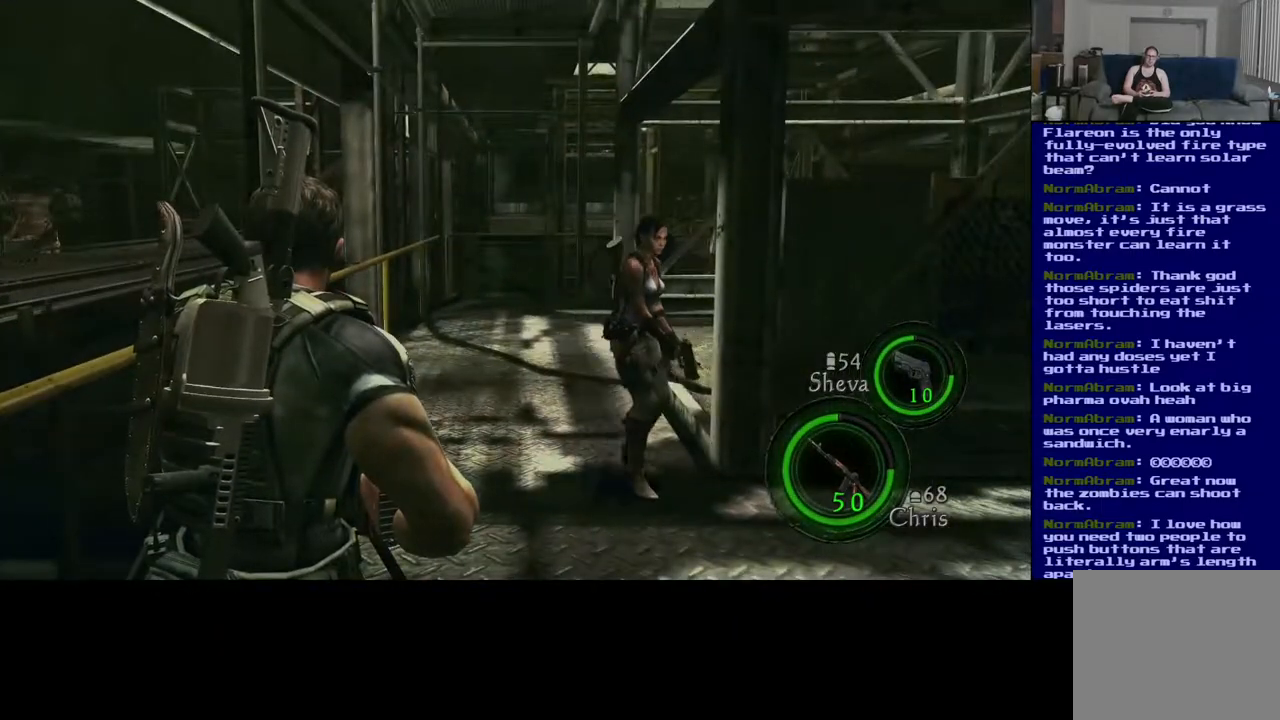
{"dt_ms": 1000, "buttons": [], "left_stick": "up", "right_stick": "right", "events": [[50, "left_stick", "down-left"], [283, "right_stick", "right"], [583, "left_stick", "down-right"], [667, "left_stick", "right"], [817, "left_stick", "up-right"], [1000, "left_stick", "up"]]}
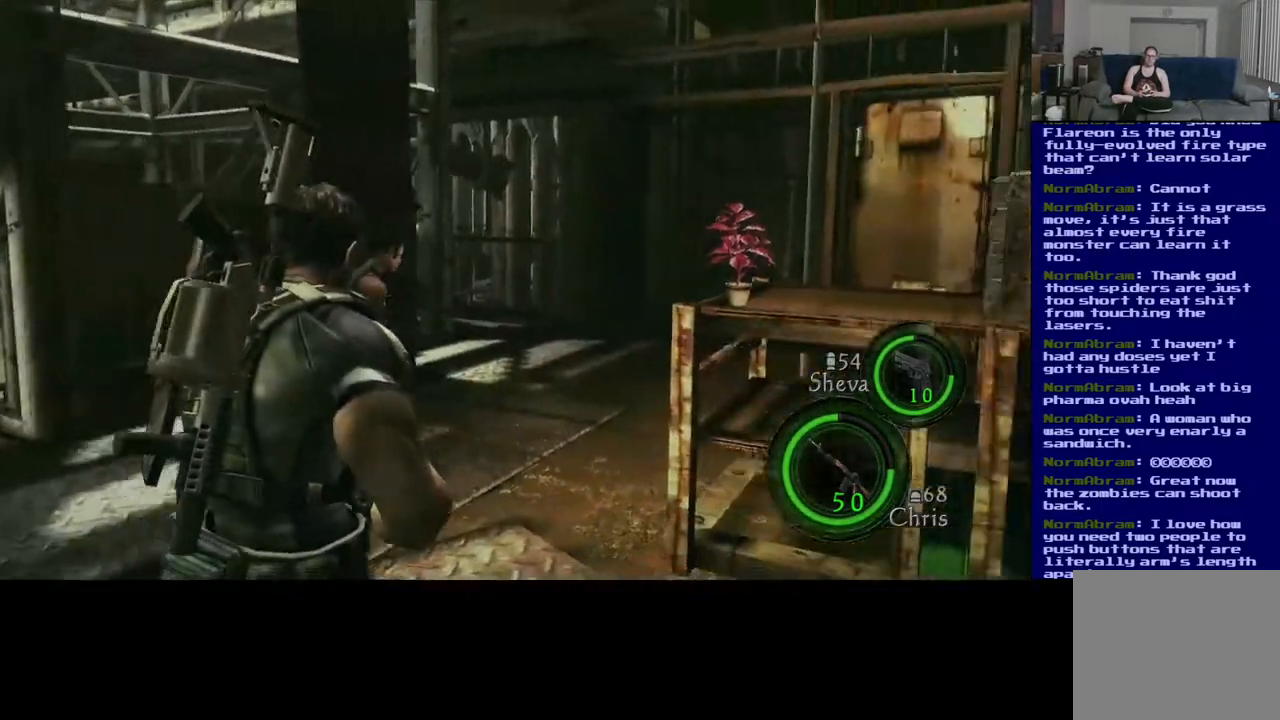
{"dt_ms": 500, "buttons": [], "left_stick": "up-left", "right_stick": "center", "events": [[150, "right_stick", "center"], [167, "left_stick", "up-left"]]}
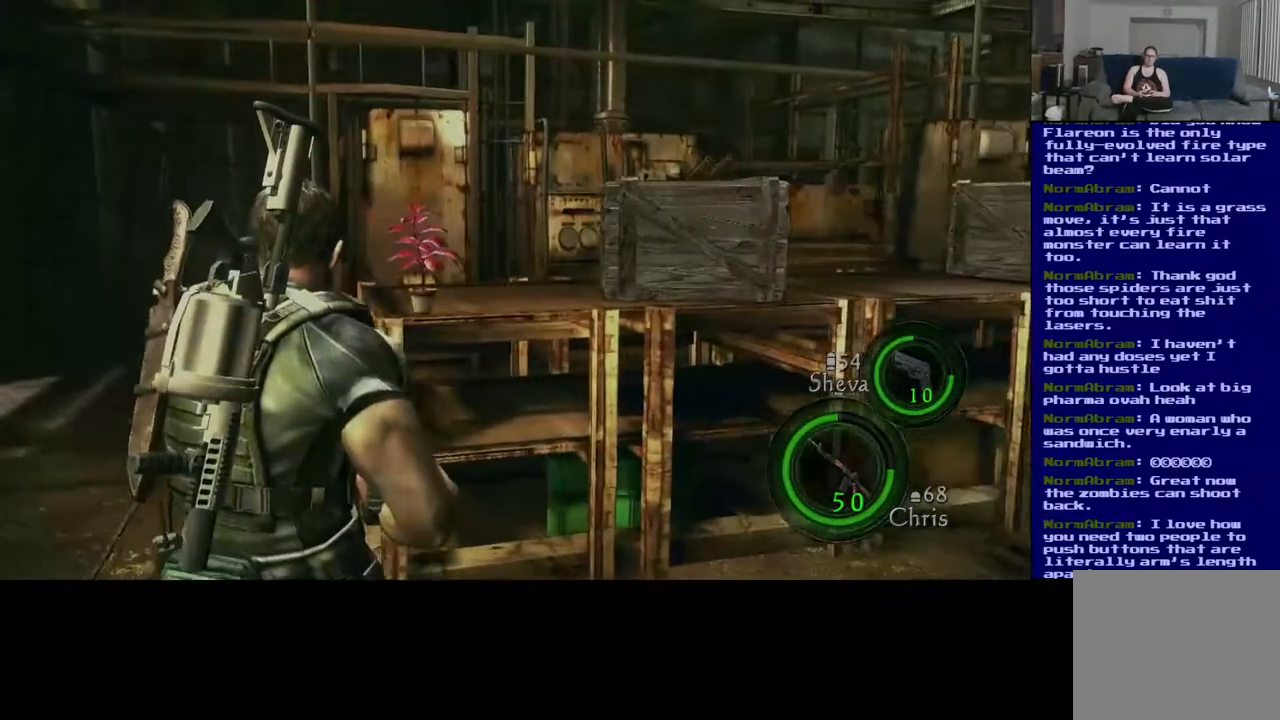
{"dt_ms": 500, "buttons": [], "left_stick": "up", "right_stick": "center", "events": [[17, "left_stick", "up"], [67, "right_stick", "right"], [300, "right_stick", "center"]]}